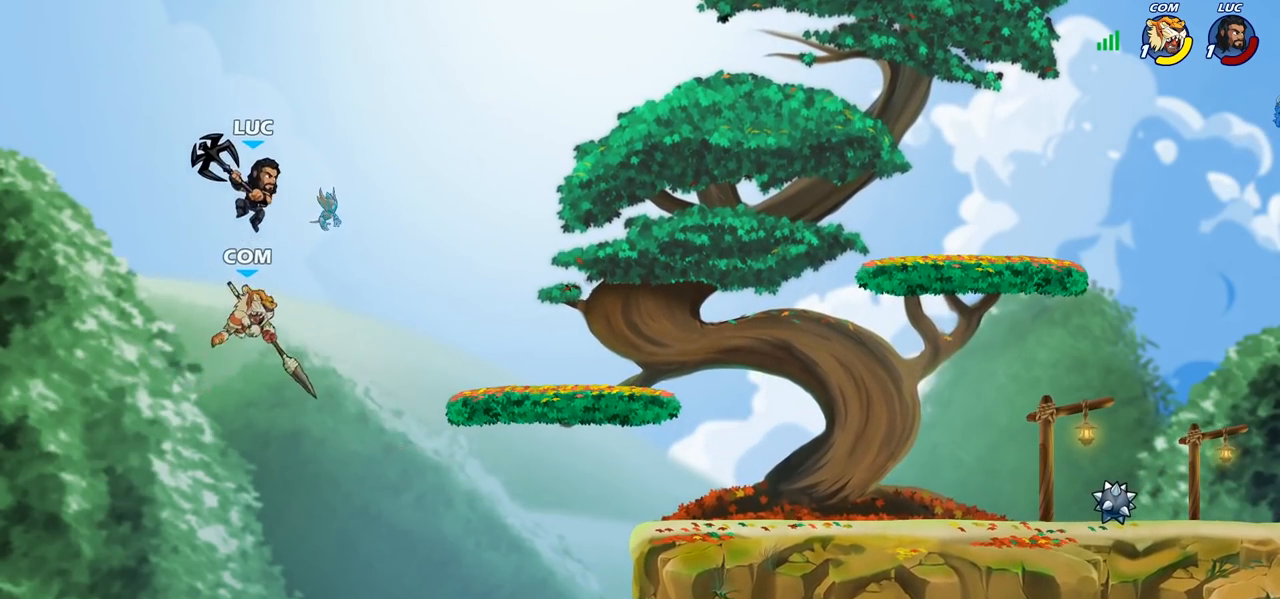
Gameplay with a controller (PlayStation layout); each line is a JSON object with the inputs held at the frame after it. "events" lists button and stick changes between this image and that frame as [ms after this image, input, new state], when the widget could be followed in between.
{"buttons": [], "left_stick": "right", "right_stick": "center", "events": [[50, "left_stick", "down-right"], [100, "left_stick", "down-left"], [167, "SQUARE", "down"], [233, "SQUARE", "up"], [367, "left_stick", "down-right"], [417, "left_stick", "right"]]}
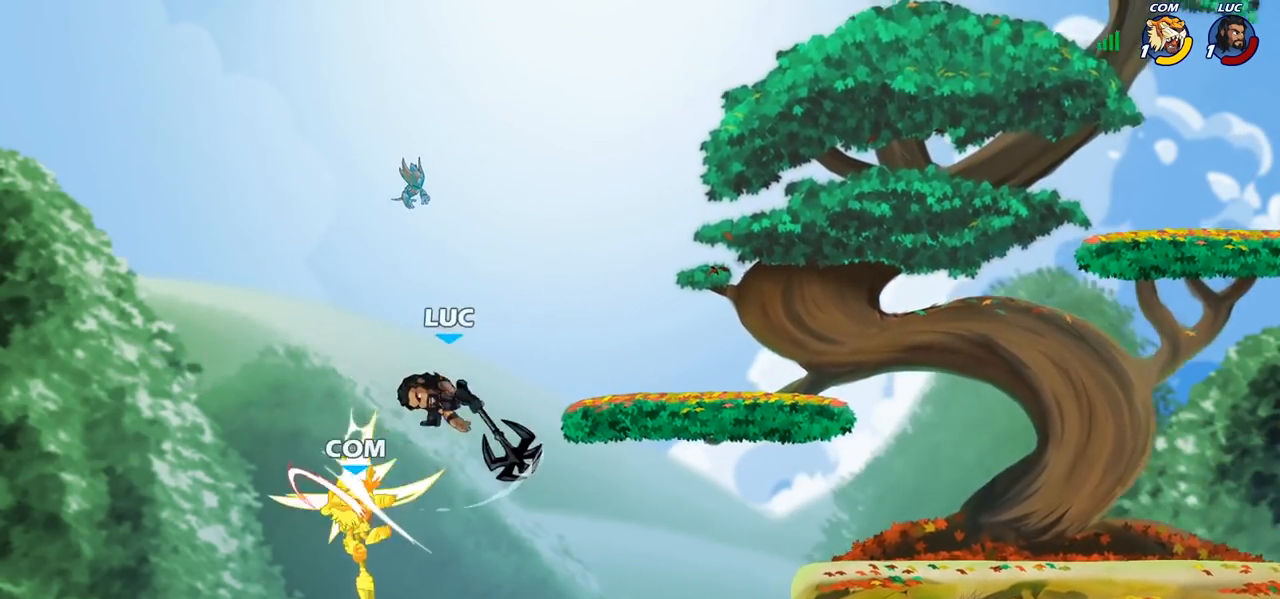
{"buttons": [], "left_stick": "up-right", "right_stick": "center", "events": [[217, "left_stick", "up-right"]]}
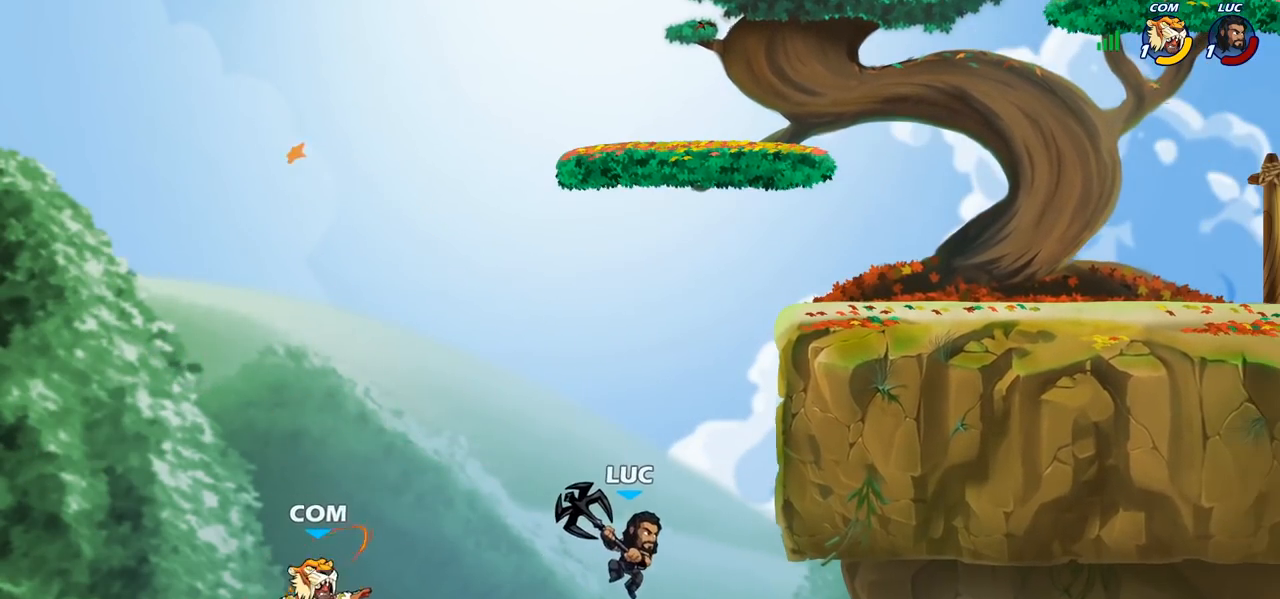
{"buttons": [], "left_stick": "right", "right_stick": "center", "events": [[17, "R2", "down"], [333, "left_stick", "up-left"], [350, "R2", "up"], [433, "CROSS", "down"], [433, "left_stick", "right"], [500, "CROSS", "up"]]}
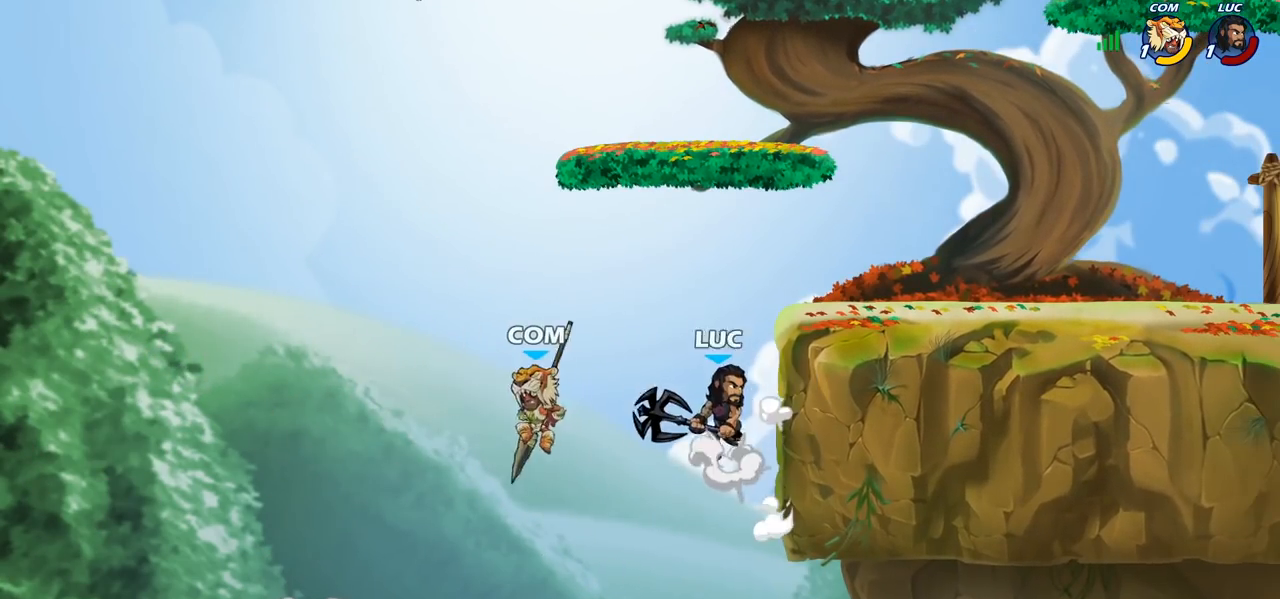
{"buttons": [], "left_stick": "down", "right_stick": "center", "events": [[67, "left_stick", "down-right"], [183, "left_stick", "right"], [350, "left_stick", "down"], [400, "SQUARE", "down"], [467, "SQUARE", "up"]]}
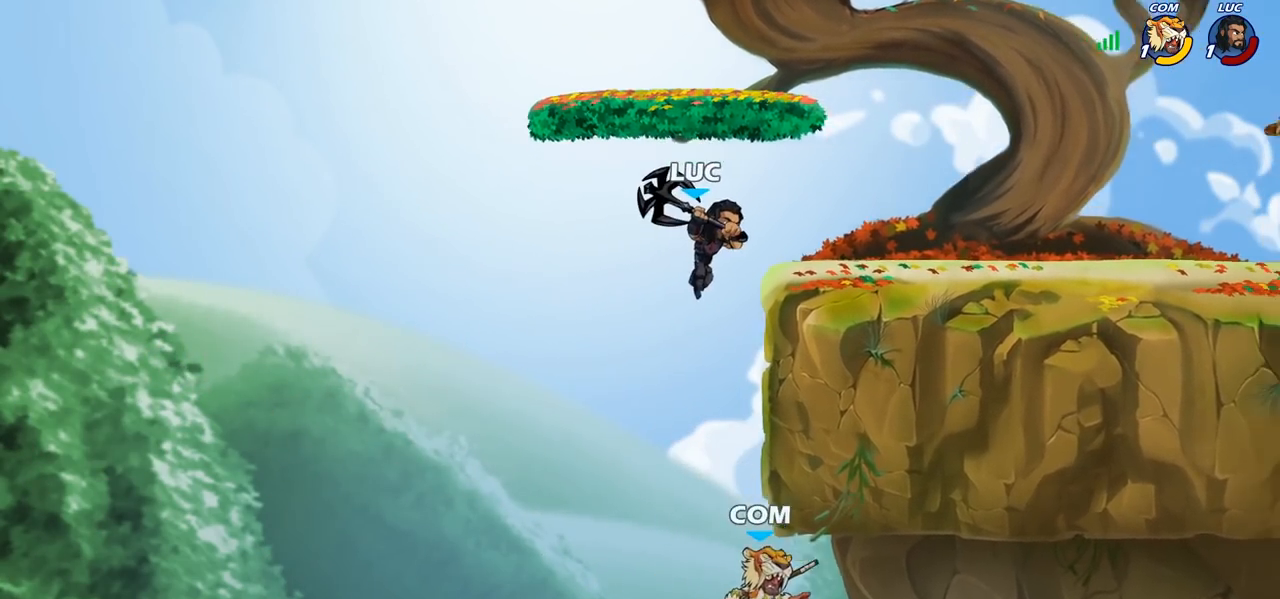
{"buttons": [], "left_stick": "left", "right_stick": "center", "events": [[200, "left_stick", "right"], [250, "left_stick", "up-left"], [317, "left_stick", "left"]]}
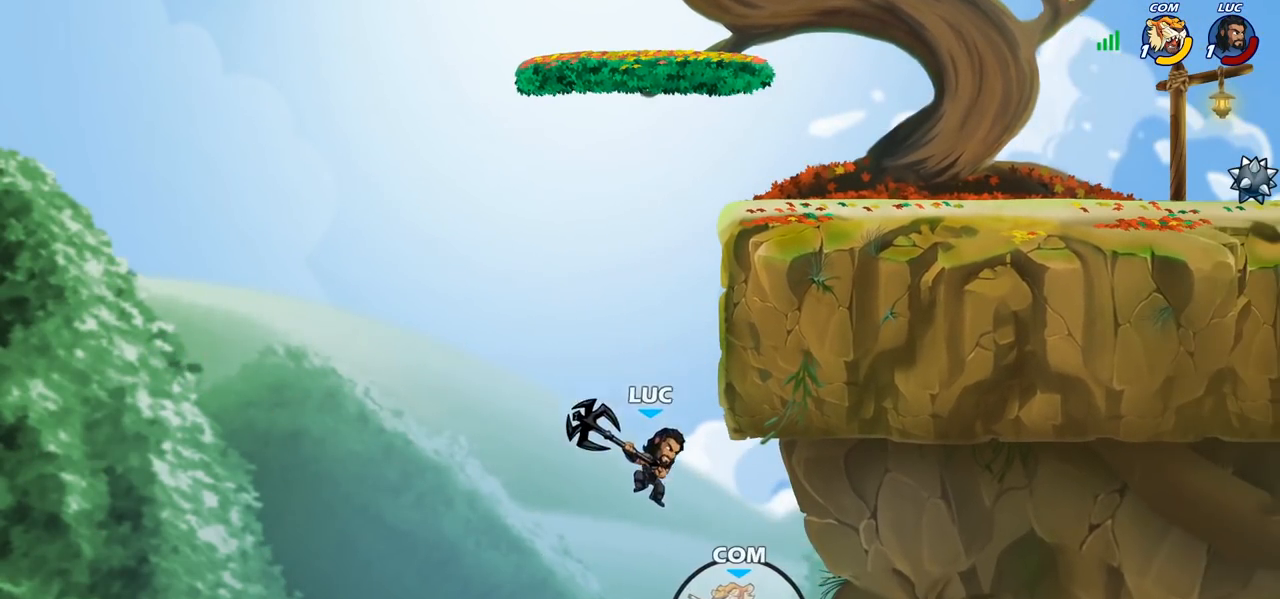
{"buttons": [], "left_stick": "up-left", "right_stick": "center", "events": [[33, "left_stick", "up-left"], [100, "CROSS", "down"], [183, "left_stick", "up-right"], [233, "CROSS", "up"], [300, "CROSS", "down"], [467, "CROSS", "up"], [467, "left_stick", "up-left"]]}
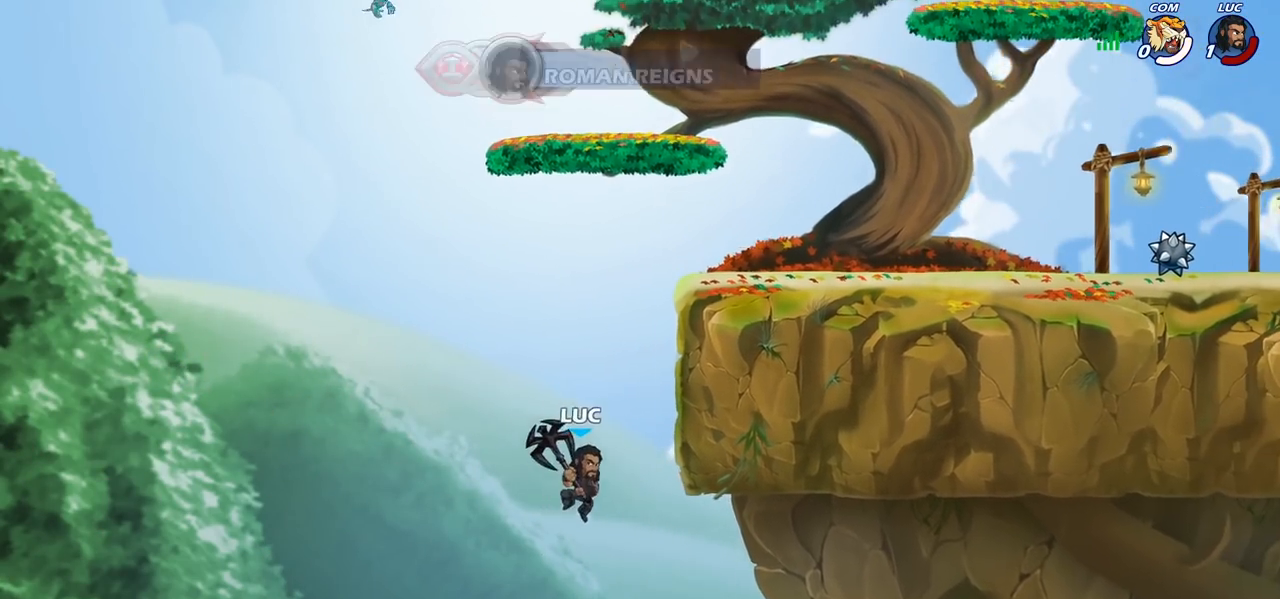
{"buttons": [], "left_stick": "up-left", "right_stick": "center", "events": [[83, "left_stick", "up-right"], [150, "left_stick", "up-left"], [250, "left_stick", "right"], [317, "left_stick", "left"], [417, "left_stick", "center"], [467, "left_stick", "up-left"]]}
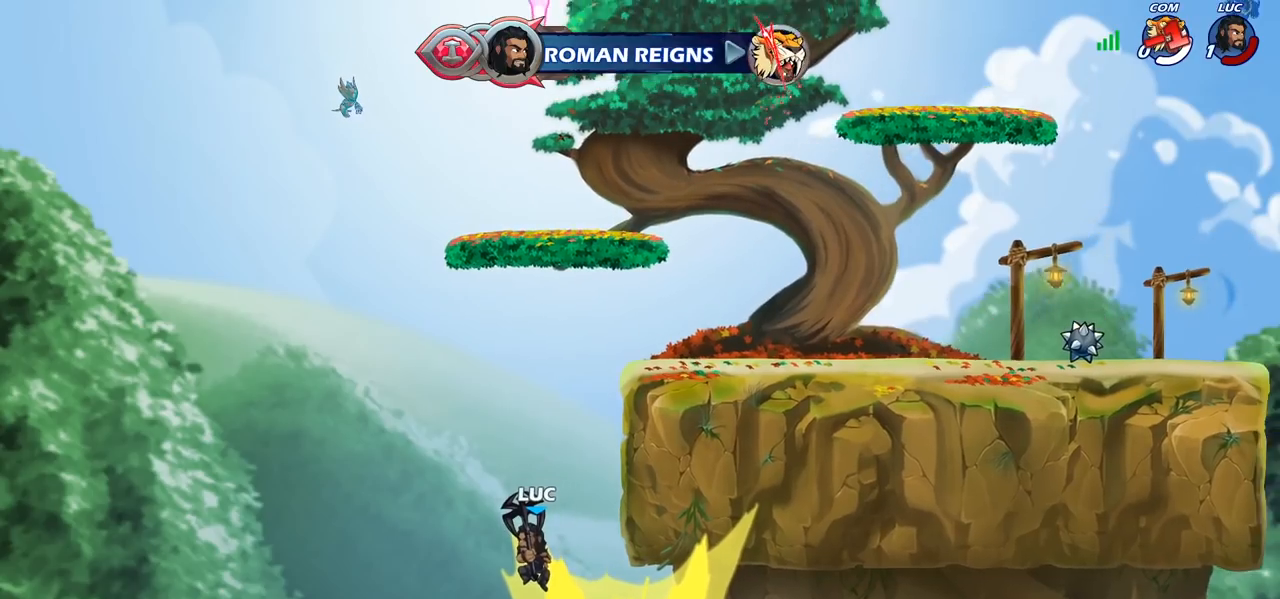
{"buttons": [], "left_stick": "center", "right_stick": "center", "events": [[50, "left_stick", "center"]]}
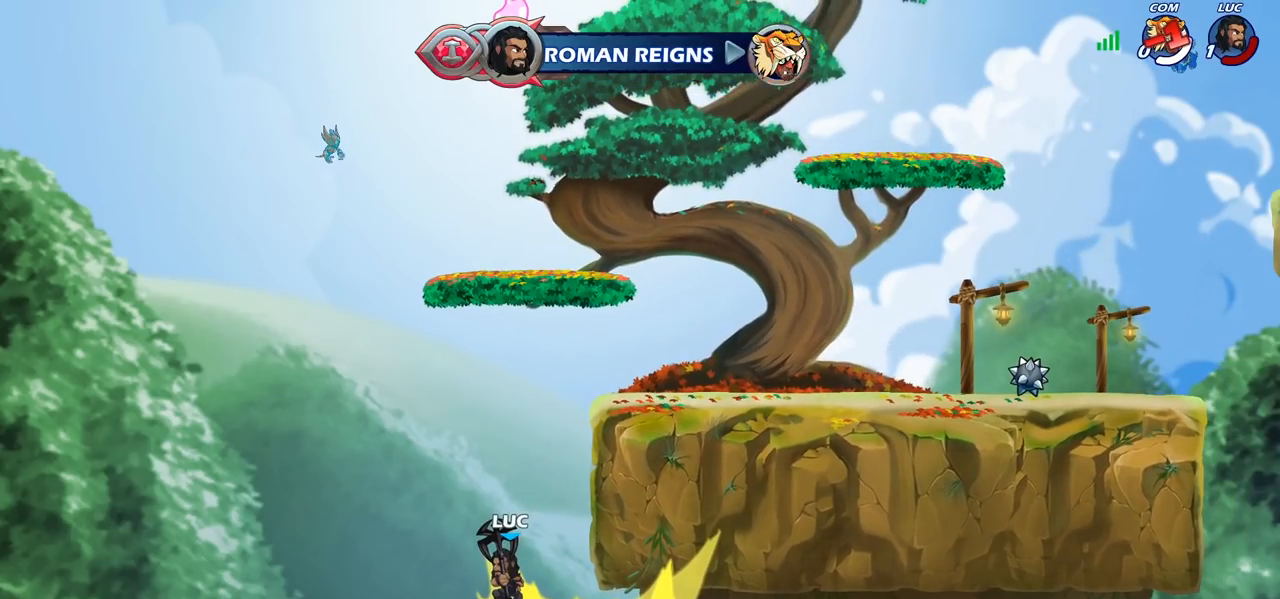
{"buttons": [], "left_stick": "center", "right_stick": "center", "events": []}
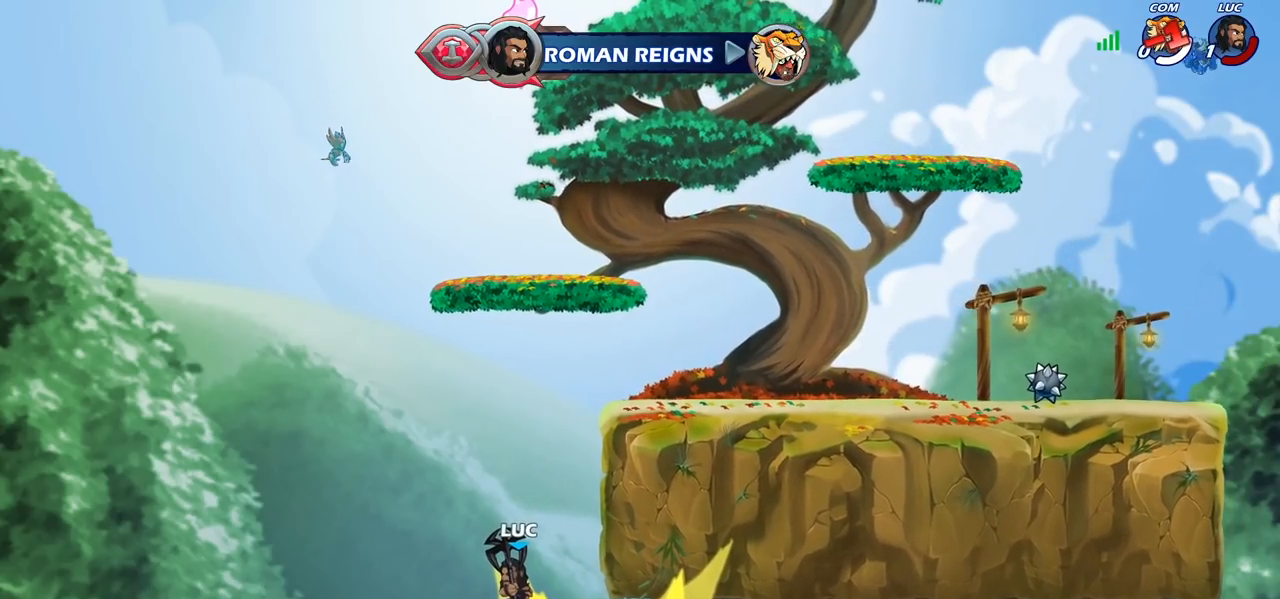
{"buttons": [], "left_stick": "center", "right_stick": "center", "events": []}
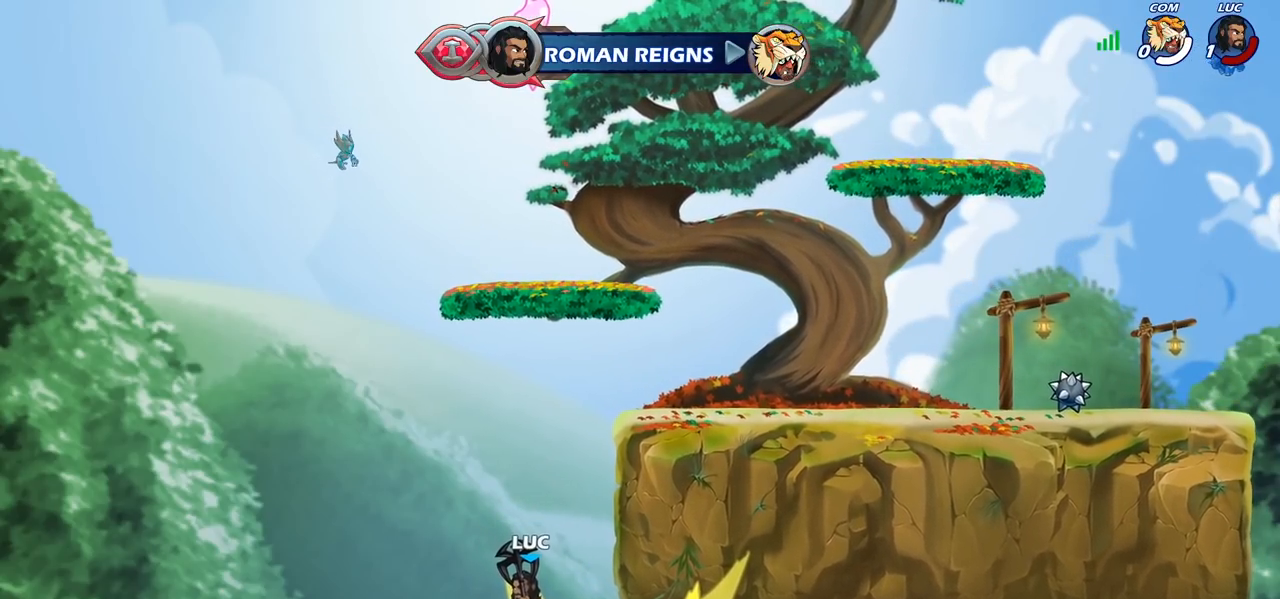
{"buttons": [], "left_stick": "center", "right_stick": "center", "events": []}
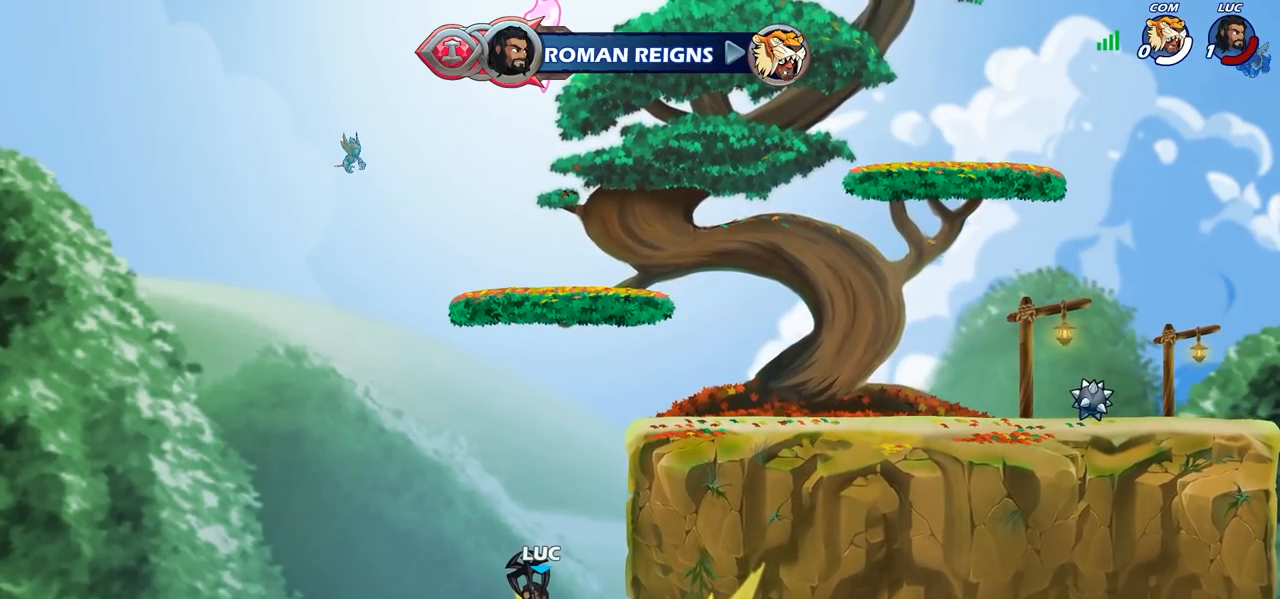
{"buttons": [], "left_stick": "center", "right_stick": "center", "events": []}
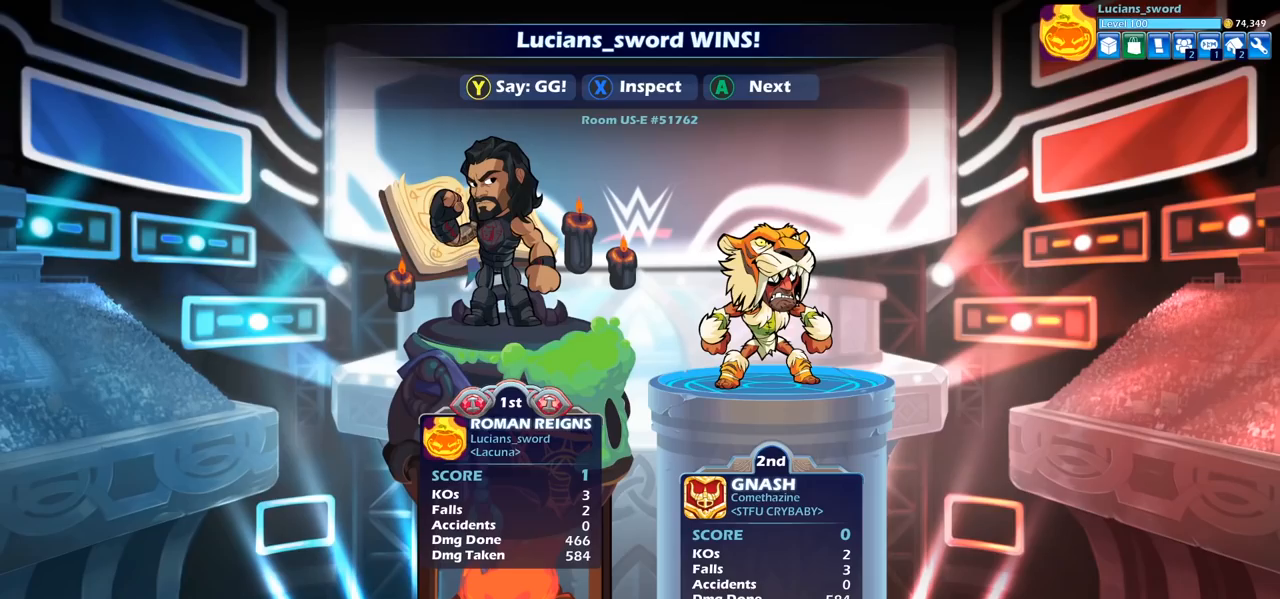
{"buttons": [], "left_stick": "center", "right_stick": "center", "events": []}
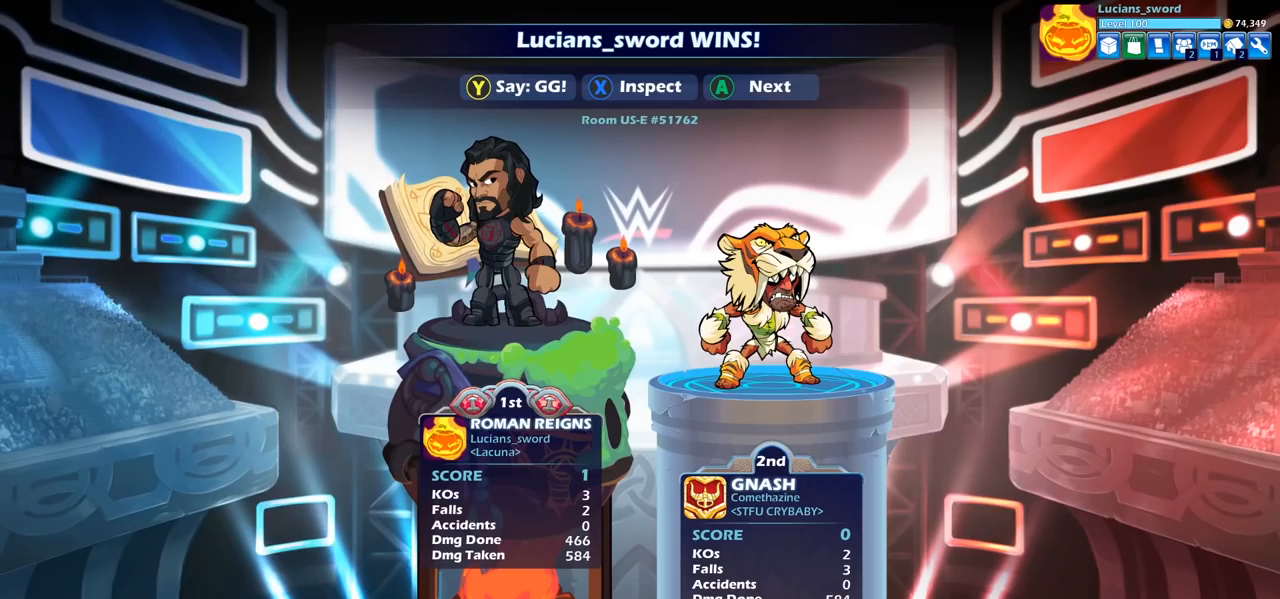
{"buttons": [], "left_stick": "center", "right_stick": "center", "events": []}
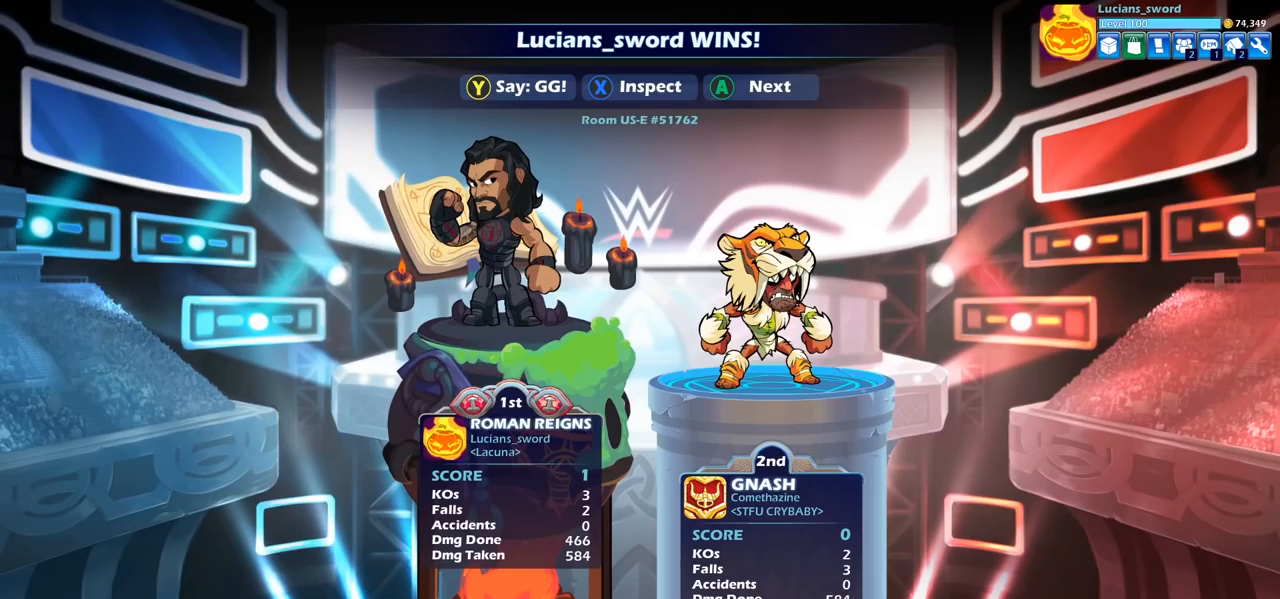
{"buttons": [], "left_stick": "center", "right_stick": "center", "events": []}
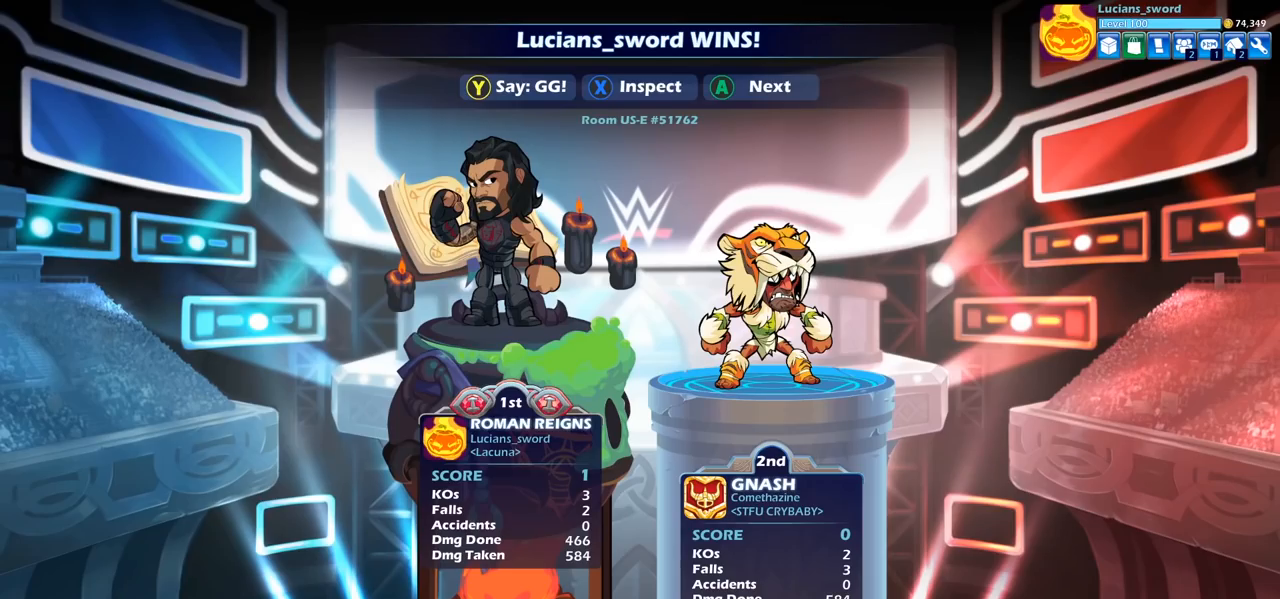
{"buttons": [], "left_stick": "center", "right_stick": "center", "events": []}
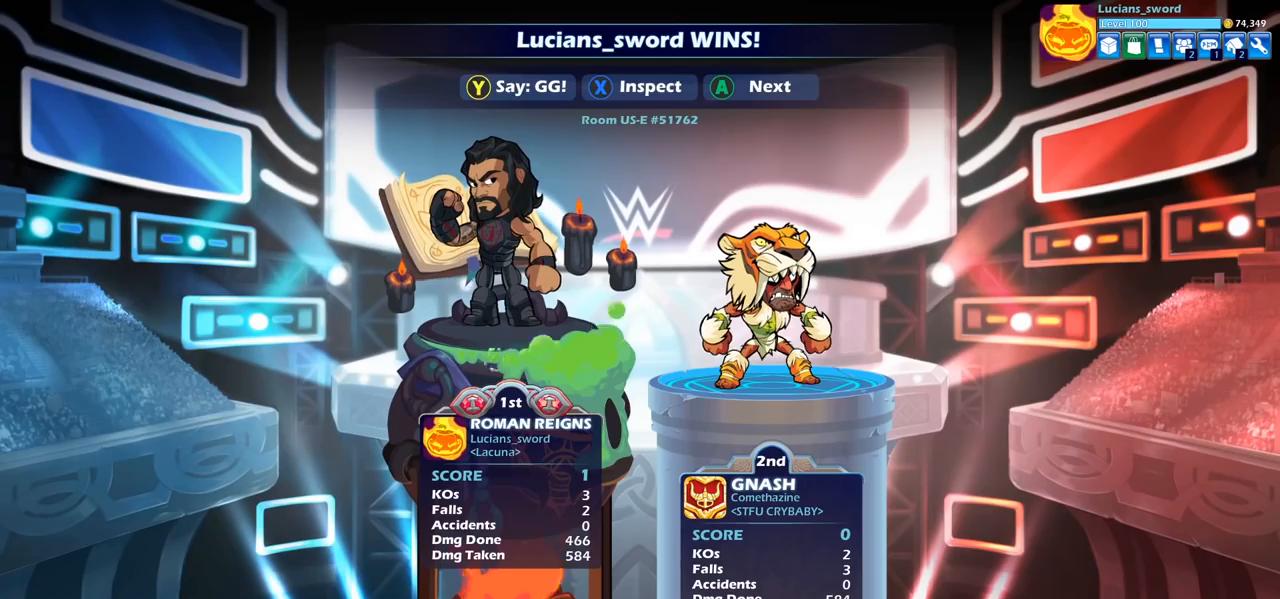
{"buttons": [], "left_stick": "center", "right_stick": "center", "events": []}
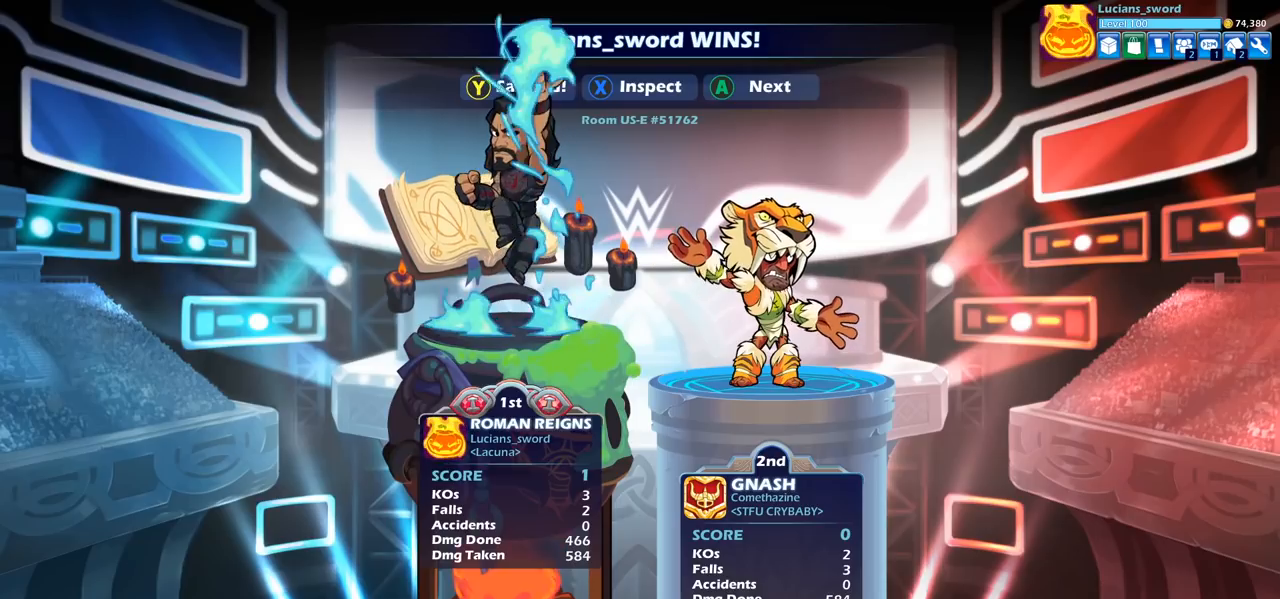
{"buttons": [], "left_stick": "center", "right_stick": "center", "events": [[17, "TRIANGLE", "down"], [133, "TRIANGLE", "up"], [217, "TRIANGLE", "down"], [317, "TRIANGLE", "up"], [400, "TRIANGLE", "down"], [483, "TRIANGLE", "up"]]}
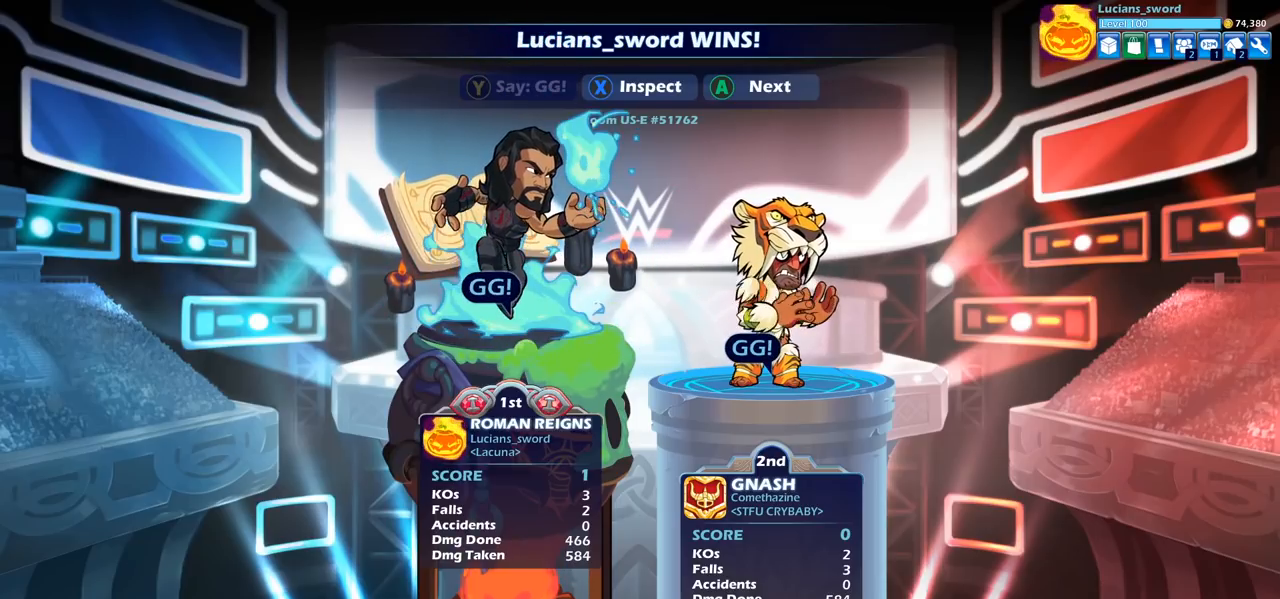
{"buttons": [], "left_stick": "center", "right_stick": "center", "events": [[67, "TRIANGLE", "down"], [167, "TRIANGLE", "up"]]}
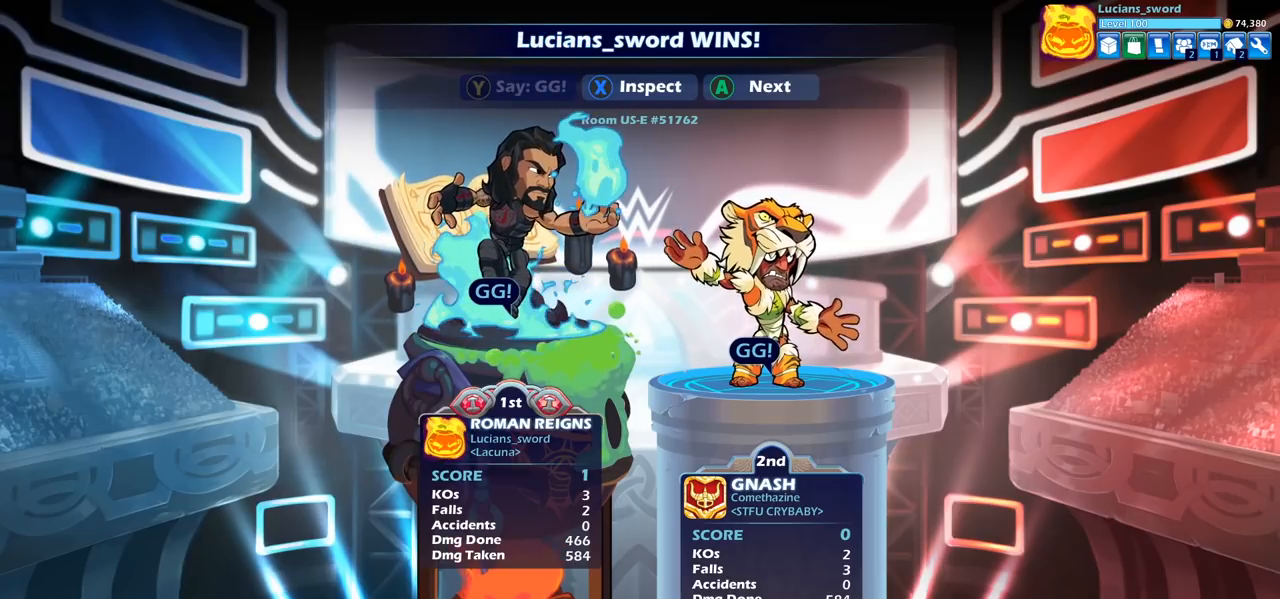
{"buttons": [], "left_stick": "center", "right_stick": "center", "events": []}
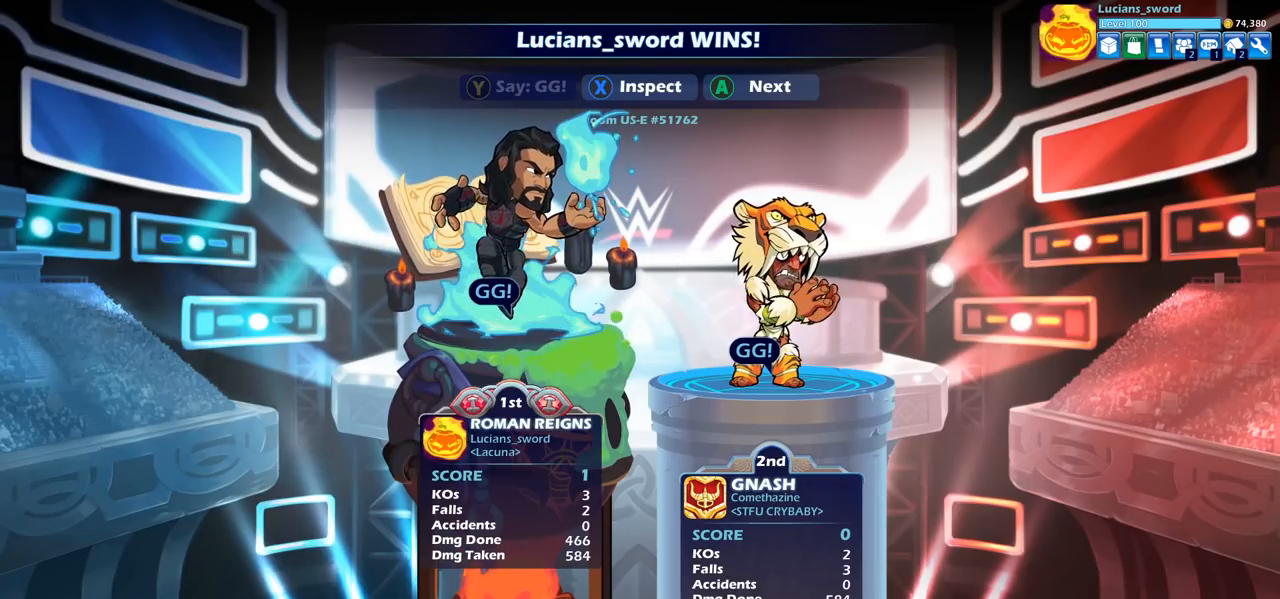
{"buttons": [], "left_stick": "center", "right_stick": "center", "events": []}
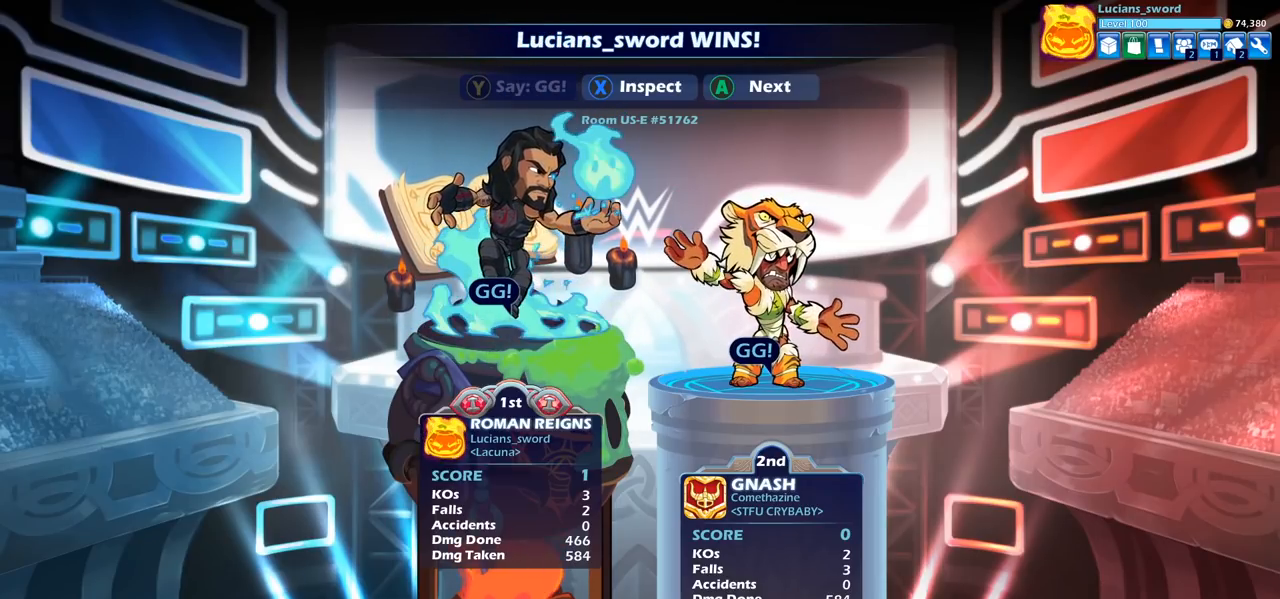
{"buttons": [], "left_stick": "center", "right_stick": "center", "events": [[200, "CROSS", "down"], [367, "CROSS", "up"]]}
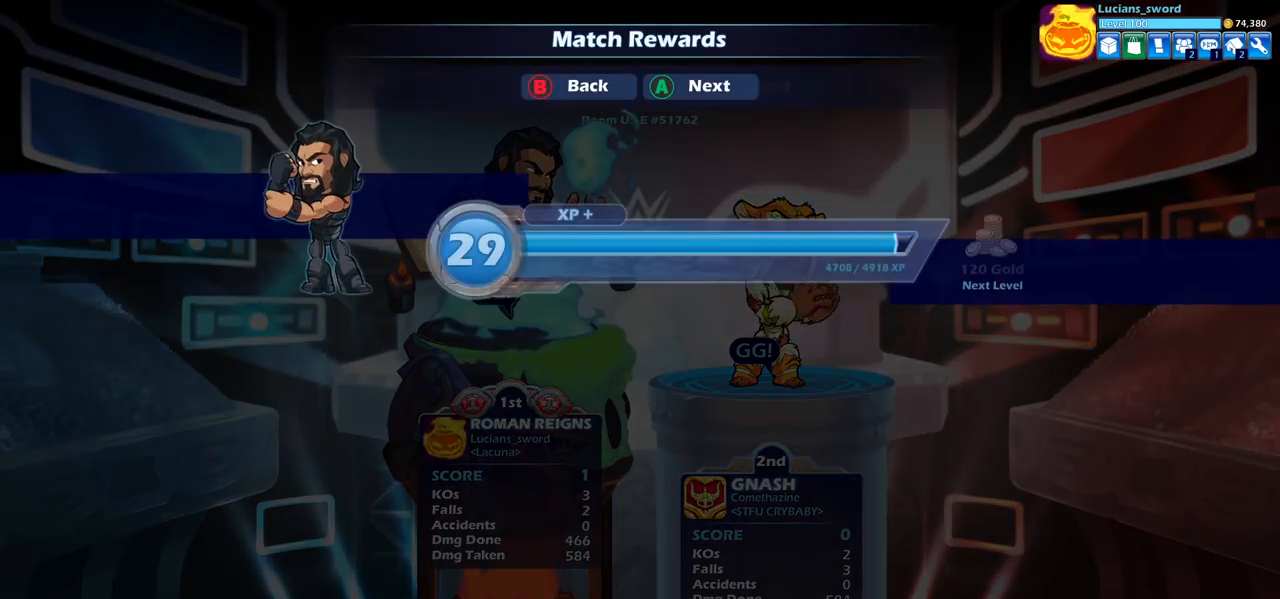
{"buttons": [], "left_stick": "center", "right_stick": "center", "events": [[317, "CROSS", "down"], [467, "CROSS", "up"]]}
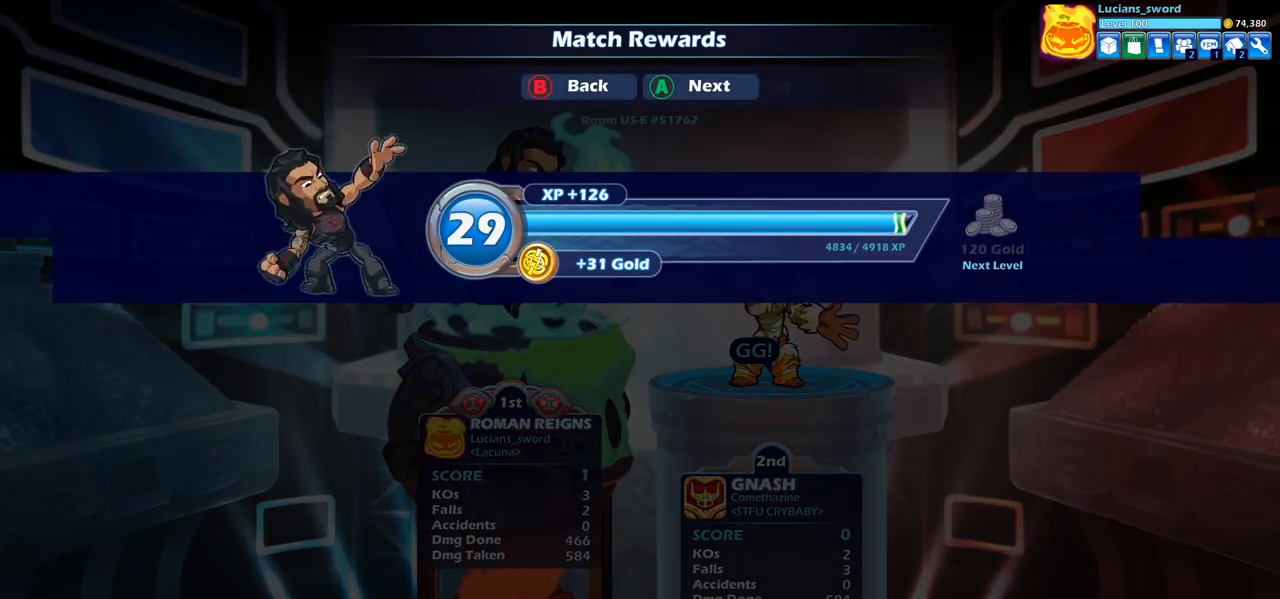
{"buttons": [], "left_stick": "center", "right_stick": "center", "events": []}
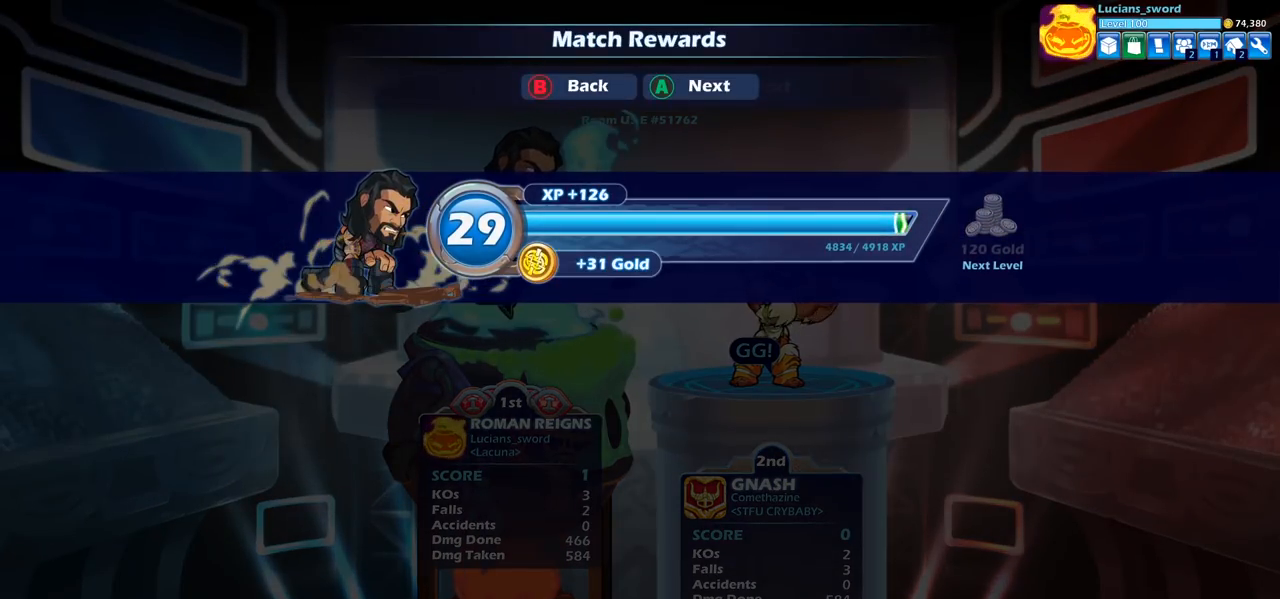
{"buttons": [], "left_stick": "center", "right_stick": "center", "events": []}
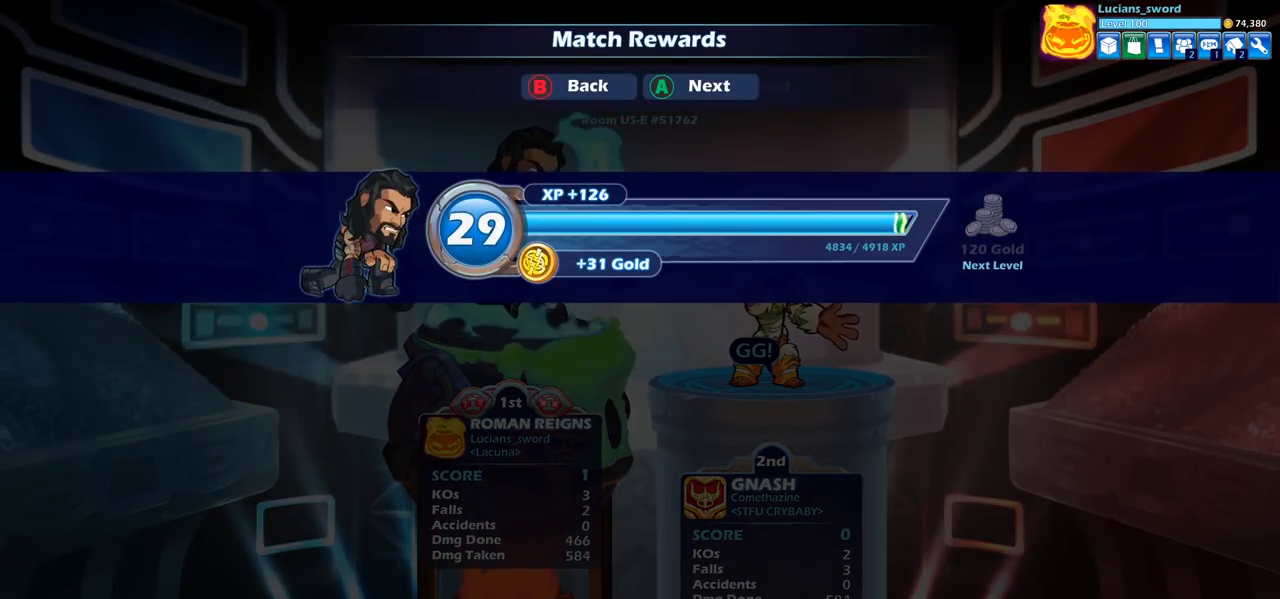
{"buttons": [], "left_stick": "center", "right_stick": "center", "events": []}
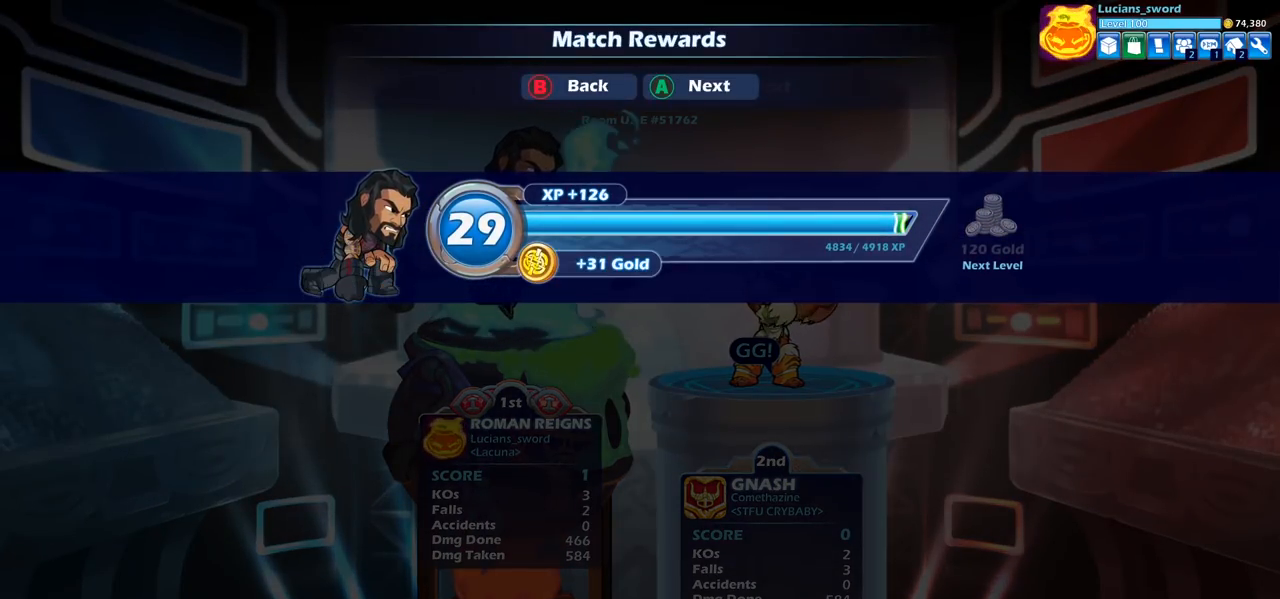
{"buttons": [], "left_stick": "center", "right_stick": "center", "events": []}